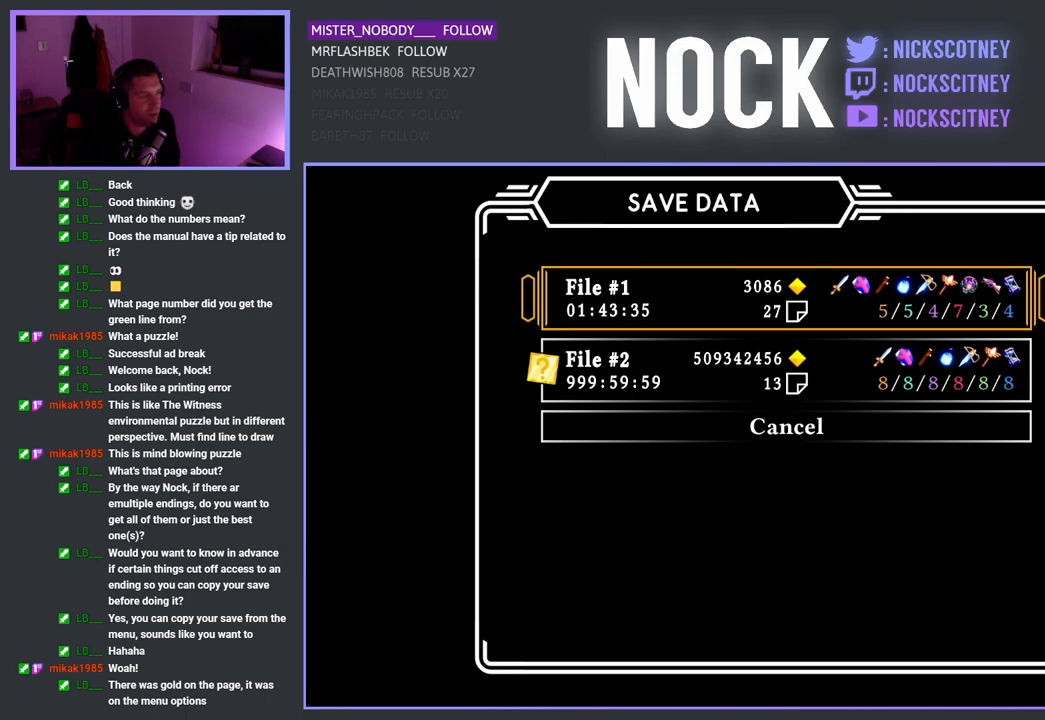
Gameplay with a controller (PlayStation layout); each line is a JSON object with the inputs held at the frame after it. "events" lists button and stick changes between this image and that frame as [ms after this image, input, new state], when the widget could be followed in between.
{"buttons": [], "left_stick": "center", "right_stick": "center", "events": [[183, "CROSS", "down"], [283, "CROSS", "up"]]}
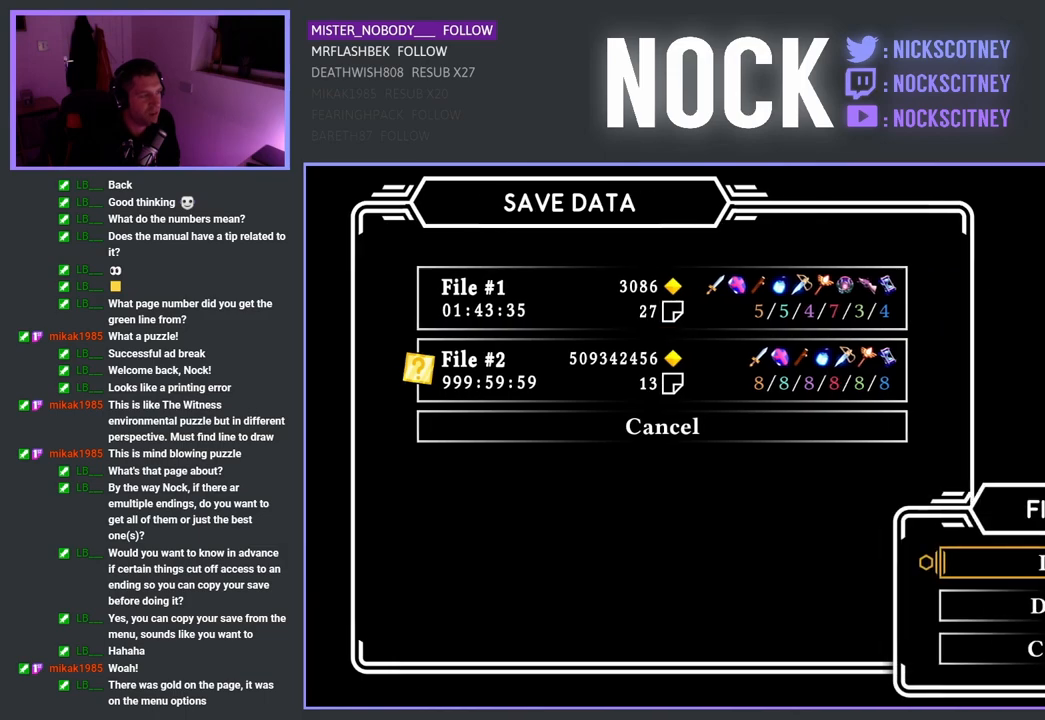
{"buttons": [], "left_stick": "center", "right_stick": "center", "events": []}
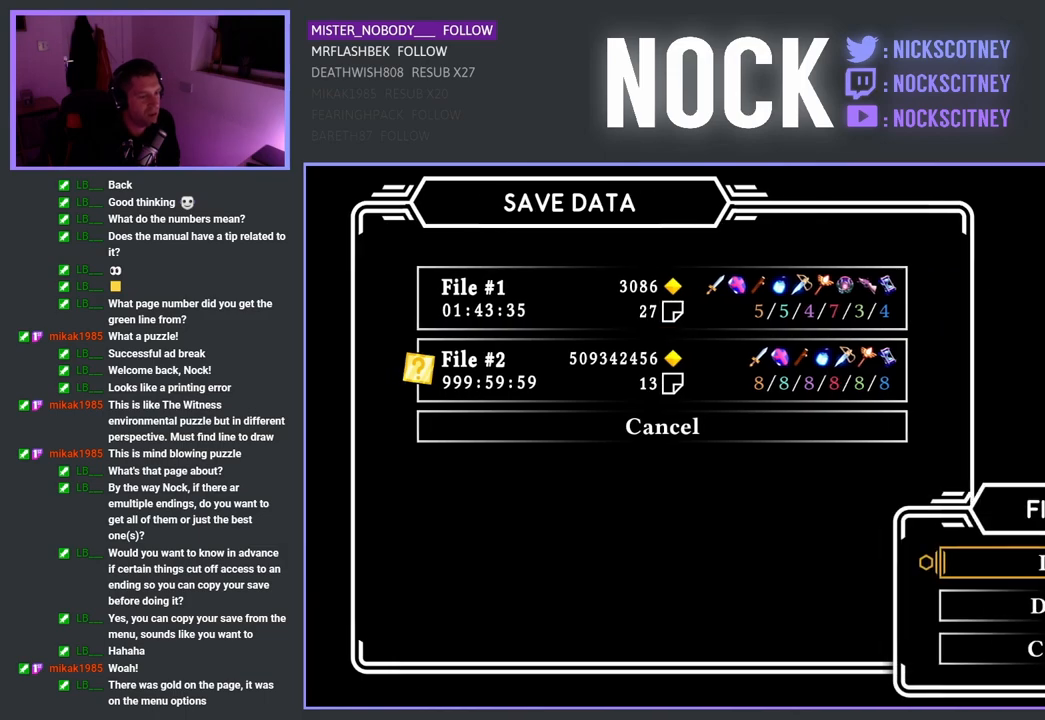
{"buttons": [], "left_stick": "center", "right_stick": "center", "events": [[300, "CROSS", "down"], [367, "CROSS", "up"]]}
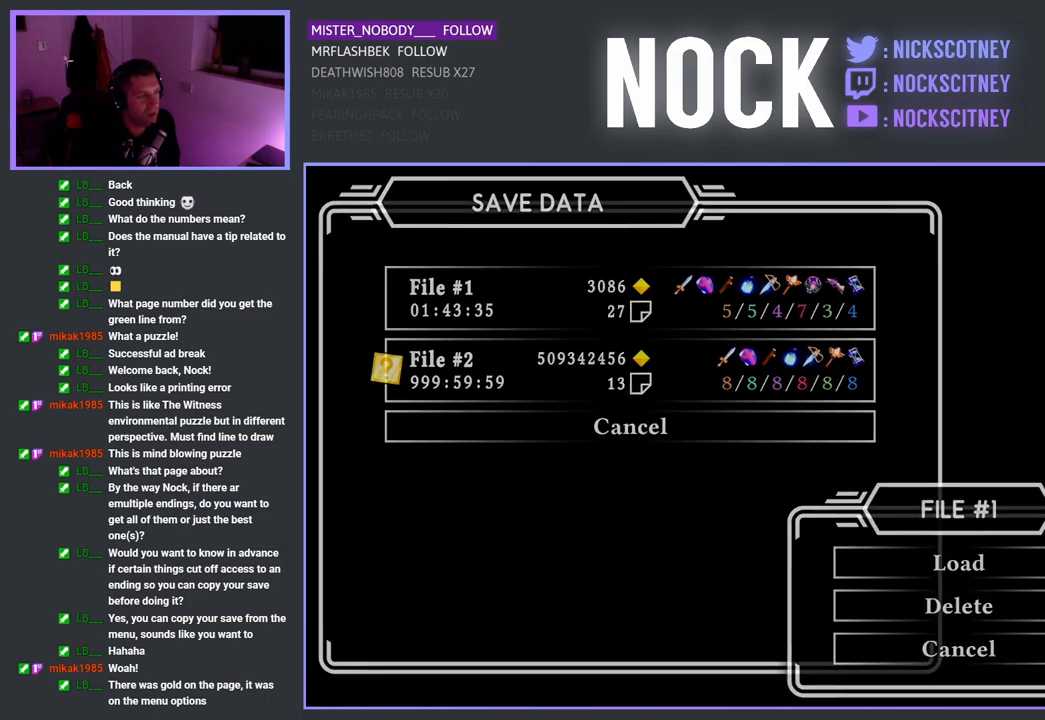
{"buttons": [], "left_stick": "center", "right_stick": "center", "events": []}
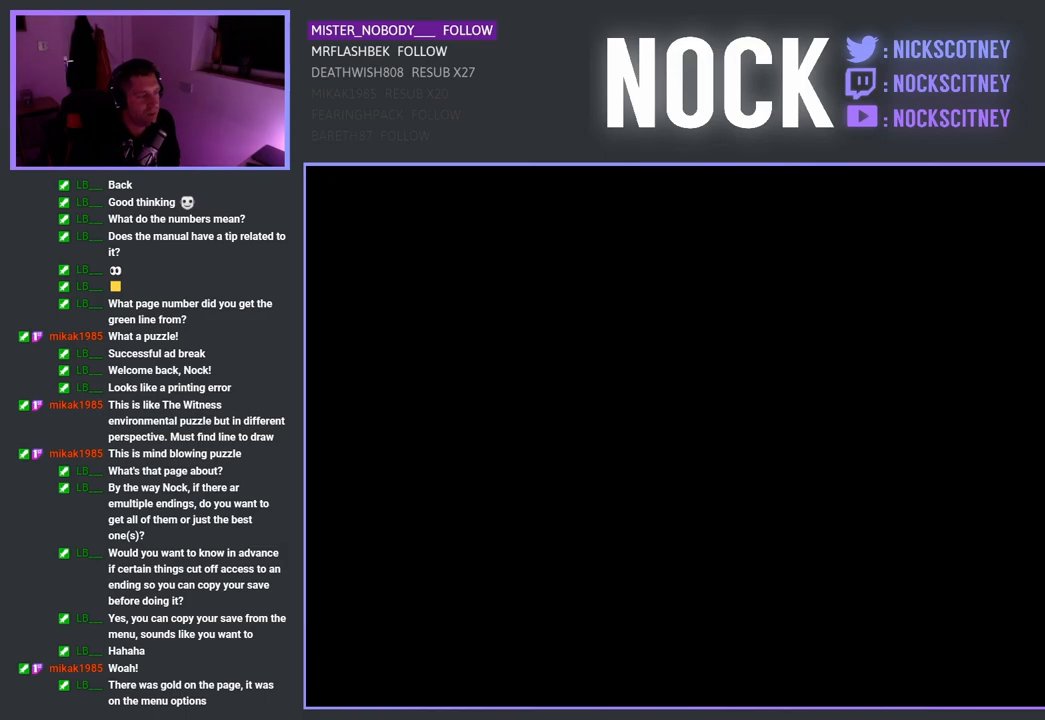
{"buttons": [], "left_stick": "center", "right_stick": "center", "events": []}
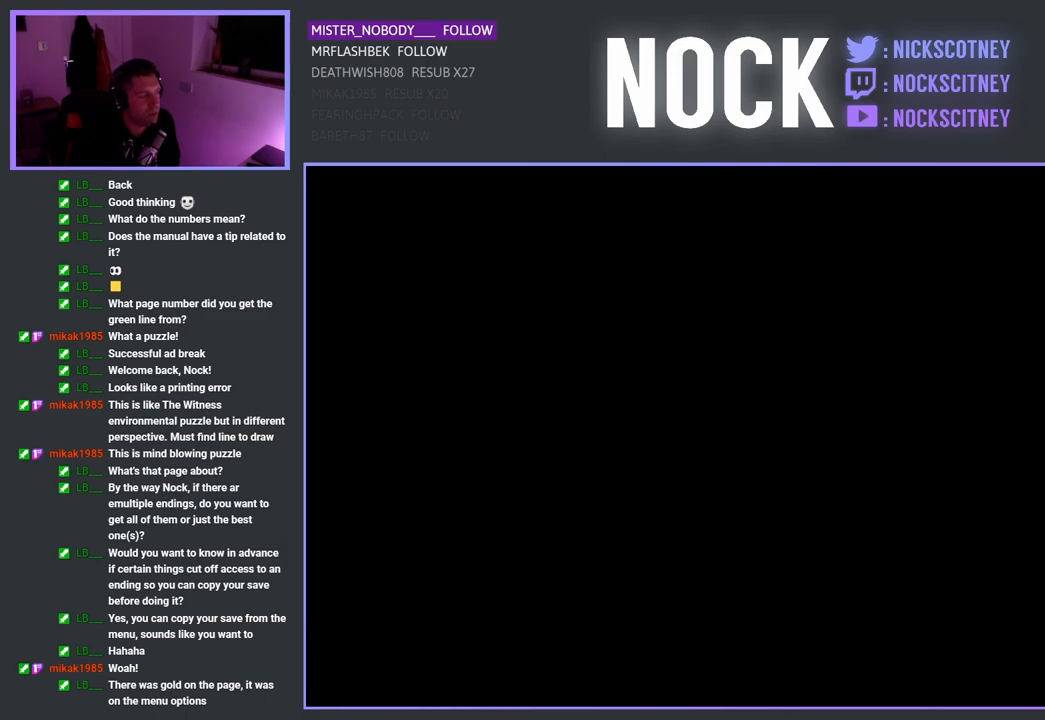
{"buttons": [], "left_stick": "center", "right_stick": "center", "events": []}
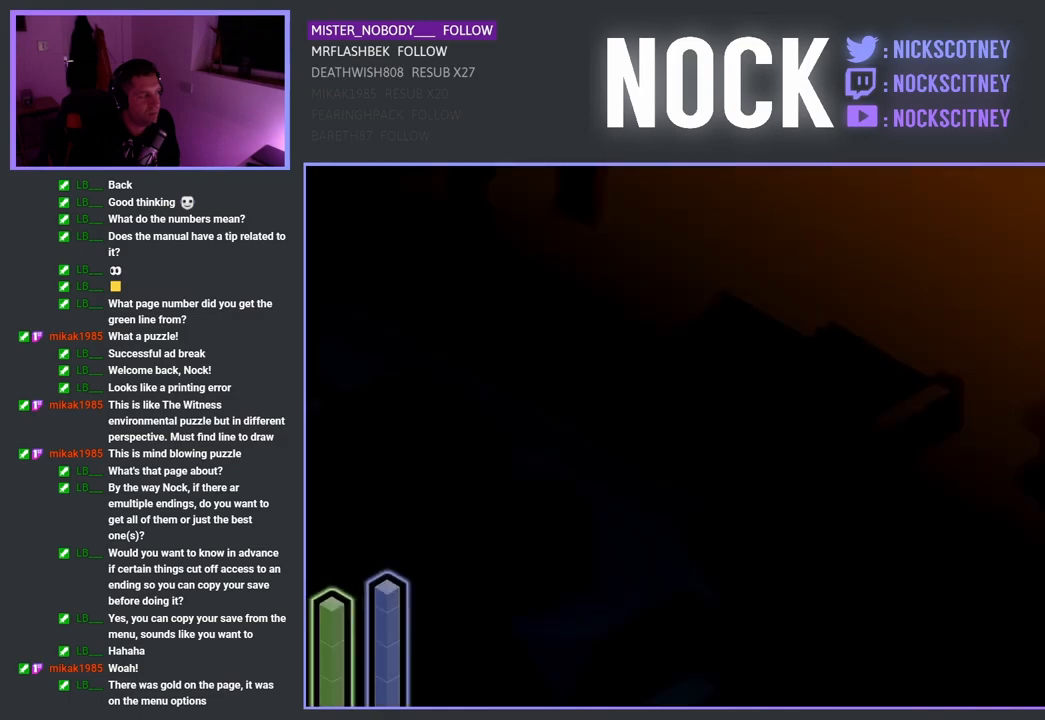
{"buttons": [], "left_stick": "center", "right_stick": "center", "events": []}
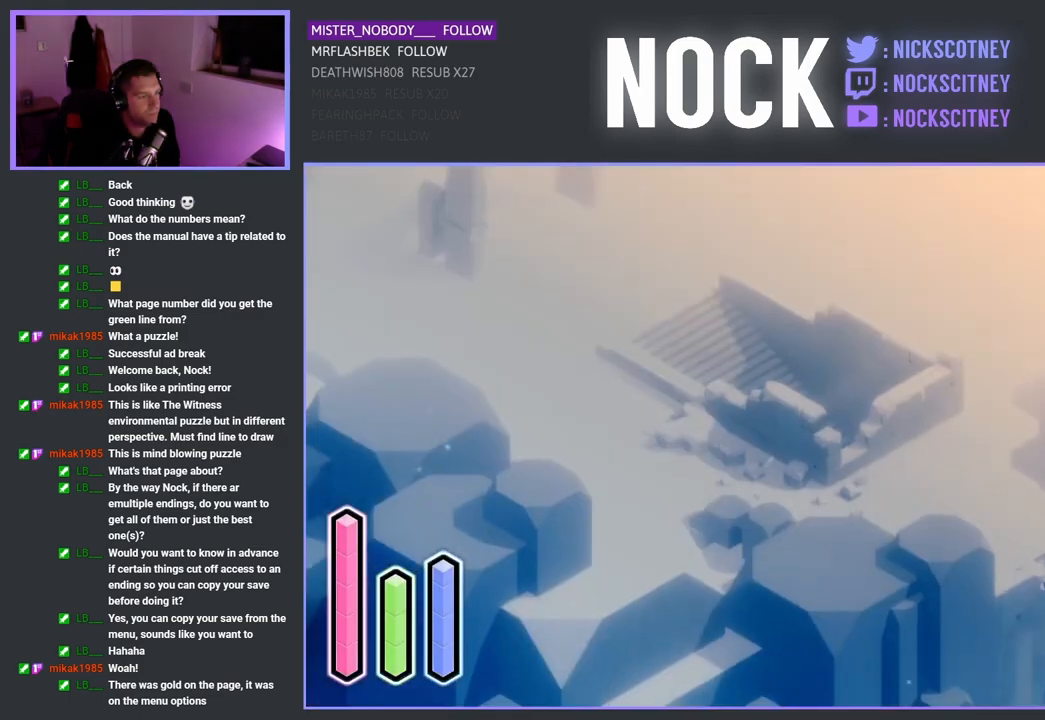
{"buttons": [], "left_stick": "up-left", "right_stick": "center", "events": [[483, "left_stick", "up-left"]]}
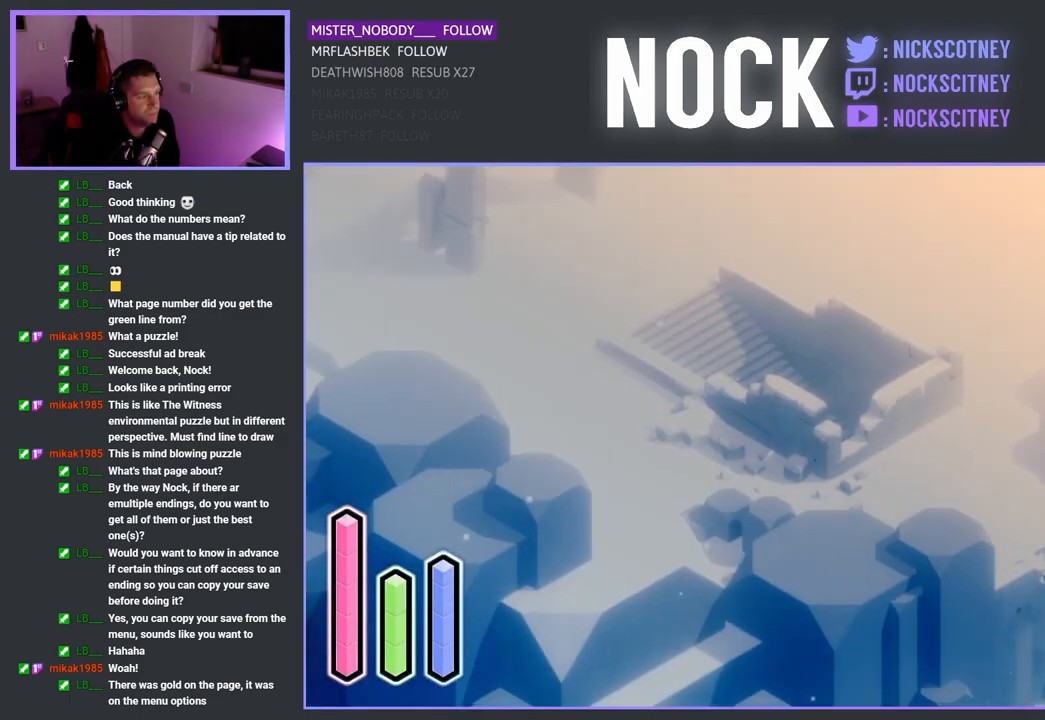
{"buttons": [], "left_stick": "up-left", "right_stick": "center", "events": []}
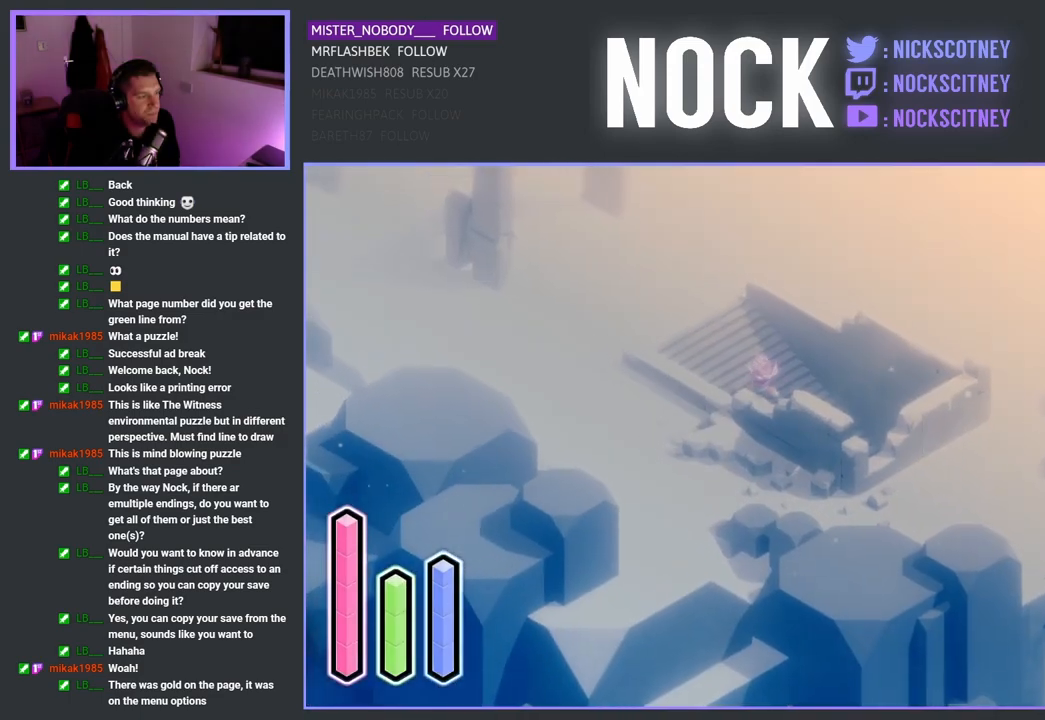
{"buttons": ["CROSS"], "left_stick": "up-left", "right_stick": "center", "events": [[117, "CROSS", "down"]]}
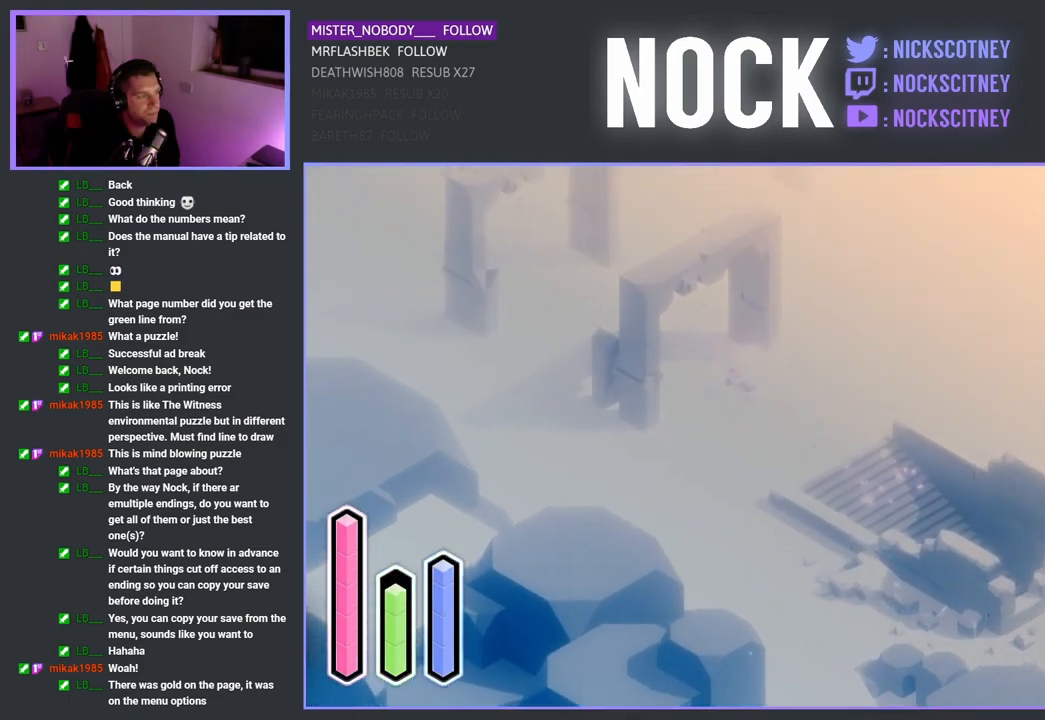
{"buttons": ["CROSS"], "left_stick": "up-left", "right_stick": "center", "events": []}
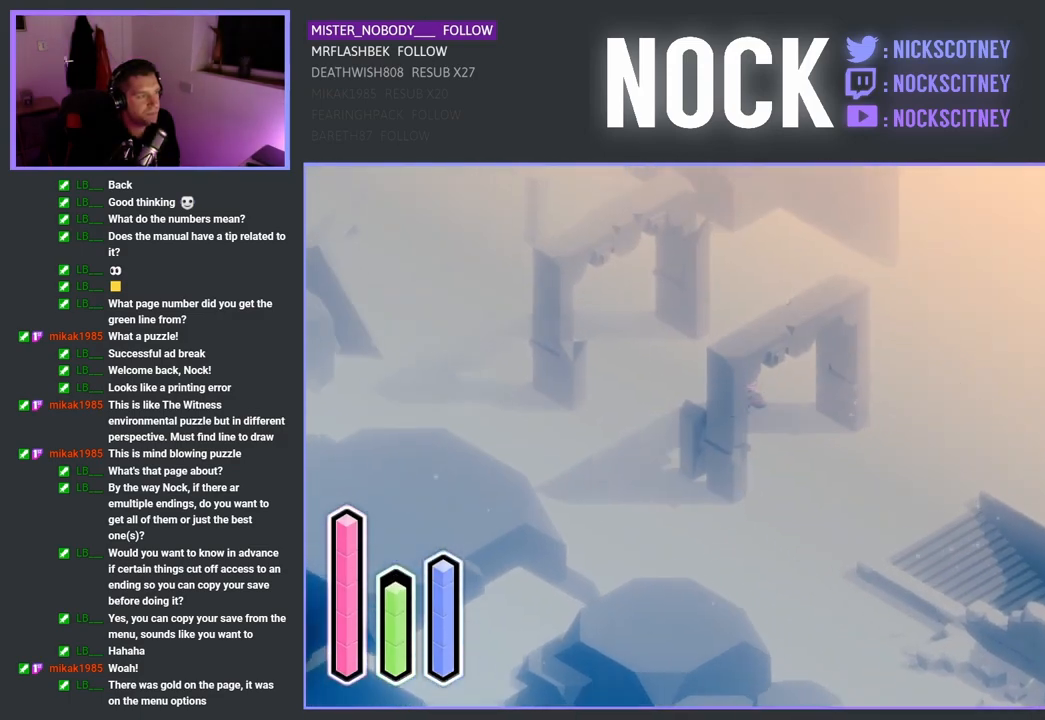
{"buttons": [], "left_stick": "up-left", "right_stick": "center", "events": [[283, "CROSS", "up"]]}
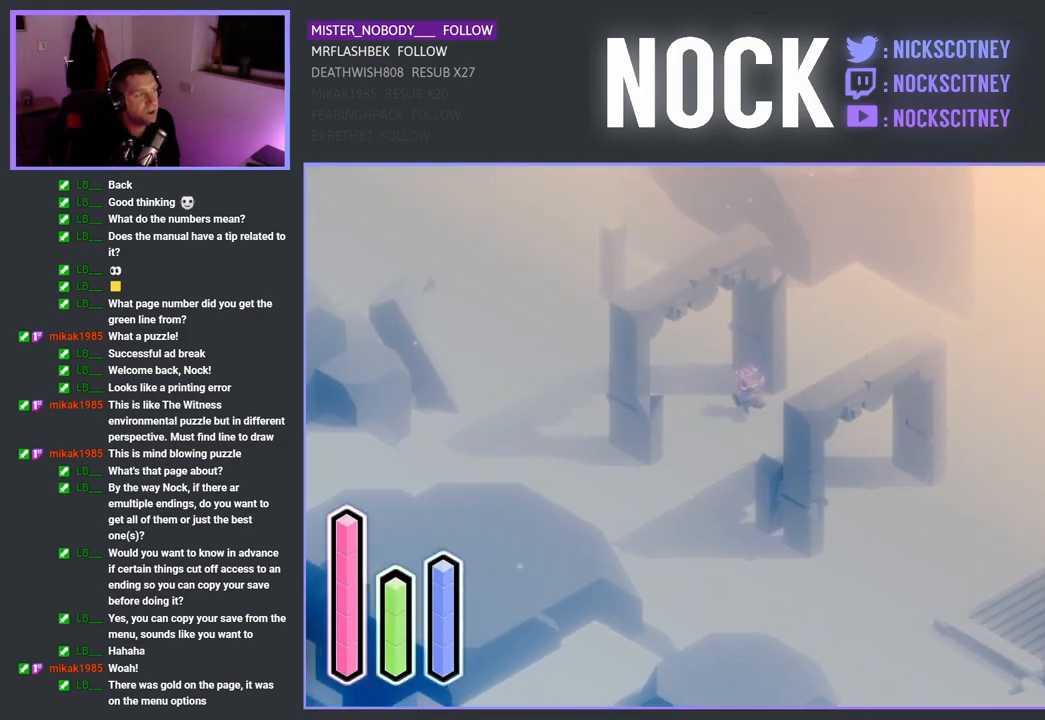
{"buttons": ["CROSS"], "left_stick": "up-left", "right_stick": "center", "events": [[50, "CROSS", "down"], [317, "CROSS", "up"], [483, "CROSS", "down"]]}
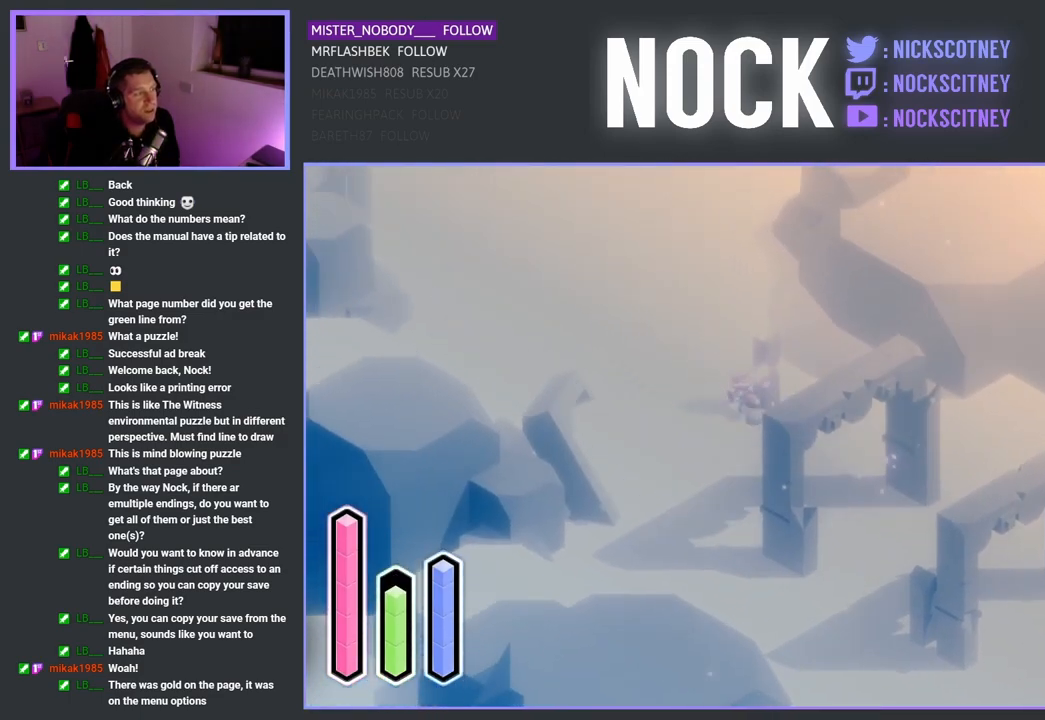
{"buttons": ["CROSS"], "left_stick": "up", "right_stick": "center", "events": [[267, "CROSS", "up"], [300, "left_stick", "up"], [433, "CROSS", "down"]]}
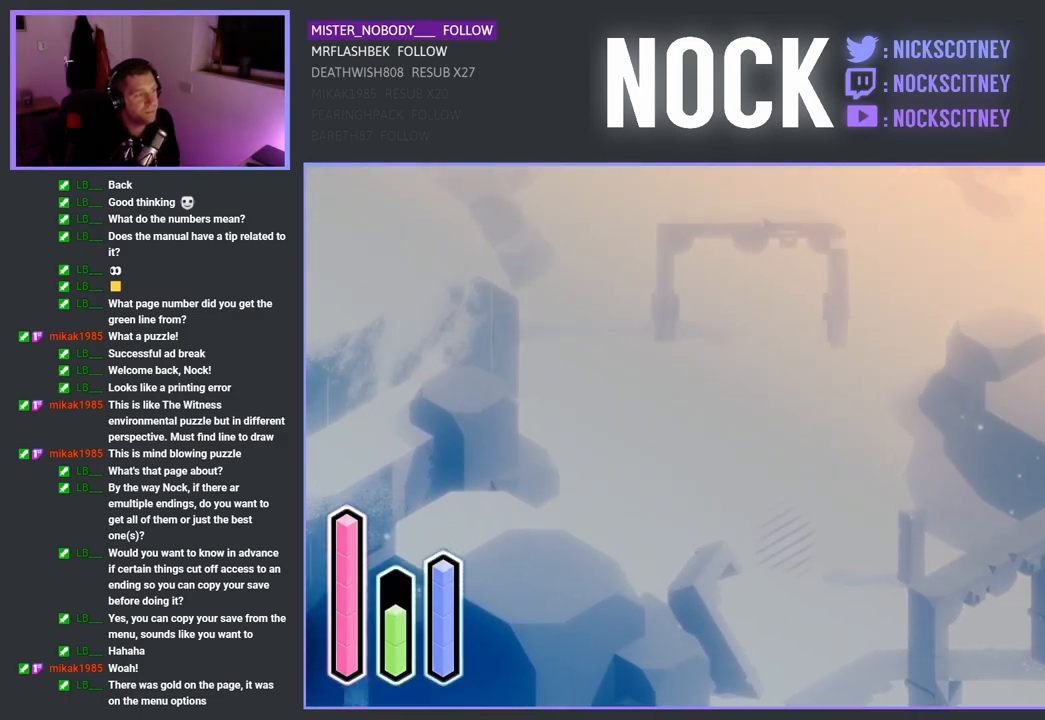
{"buttons": ["CROSS"], "left_stick": "up", "right_stick": "center", "events": [[150, "CROSS", "up"], [317, "CROSS", "down"]]}
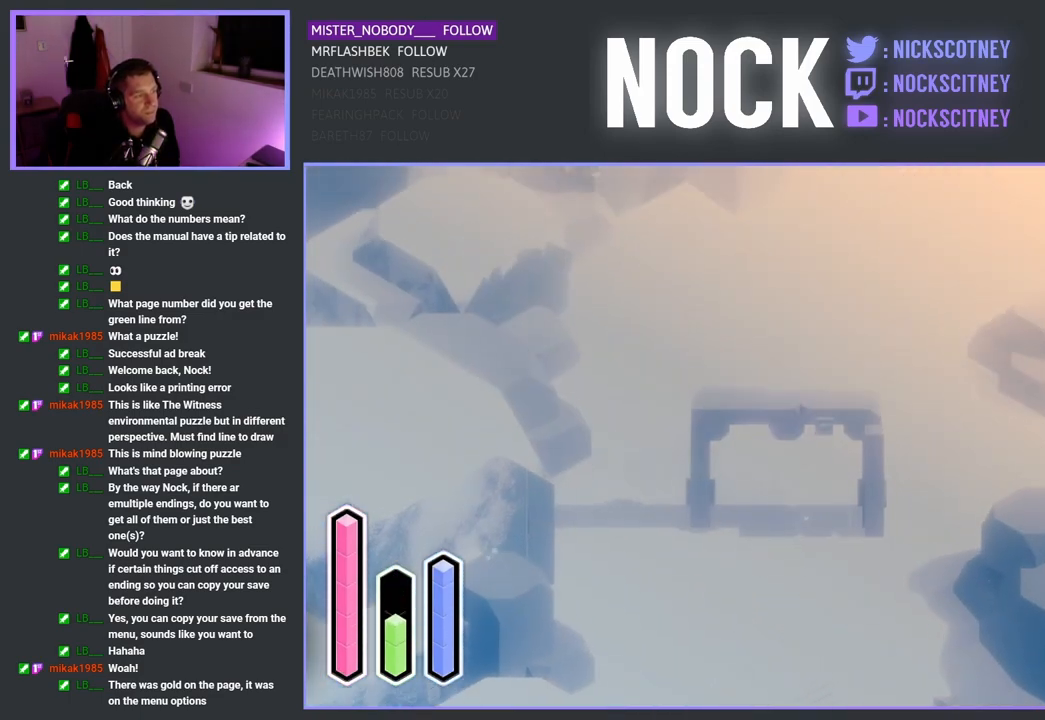
{"buttons": [], "left_stick": "up-right", "right_stick": "center", "events": [[67, "CROSS", "up"], [250, "CROSS", "down"], [417, "CROSS", "up"], [467, "left_stick", "up-right"]]}
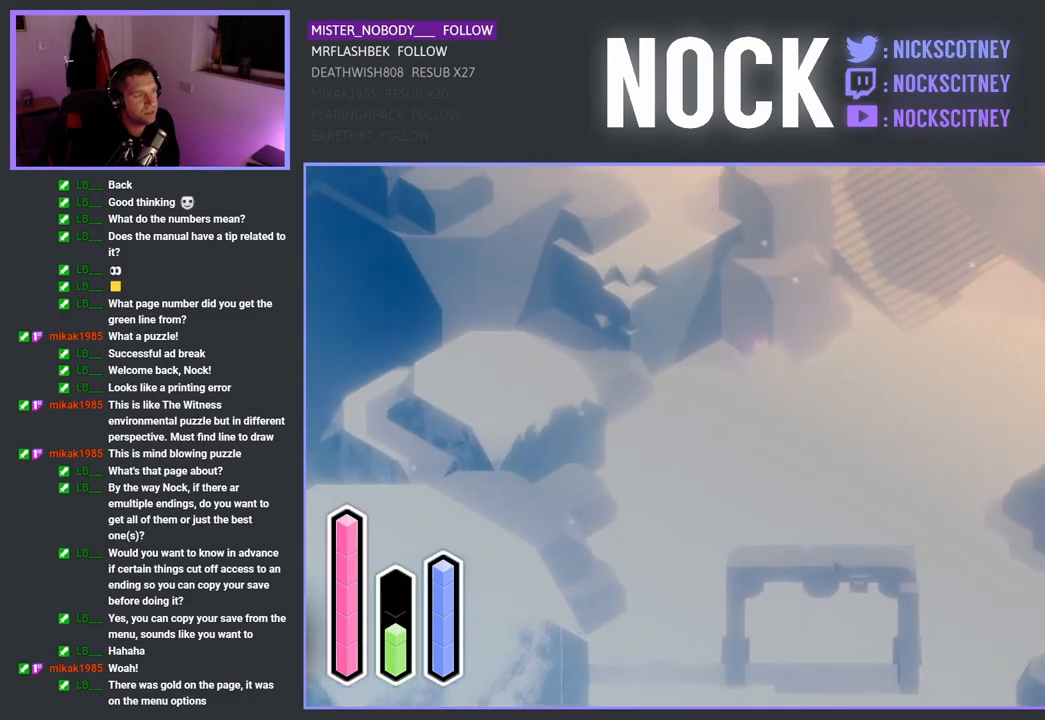
{"buttons": ["CROSS"], "left_stick": "up-right", "right_stick": "center", "events": [[350, "CROSS", "down"]]}
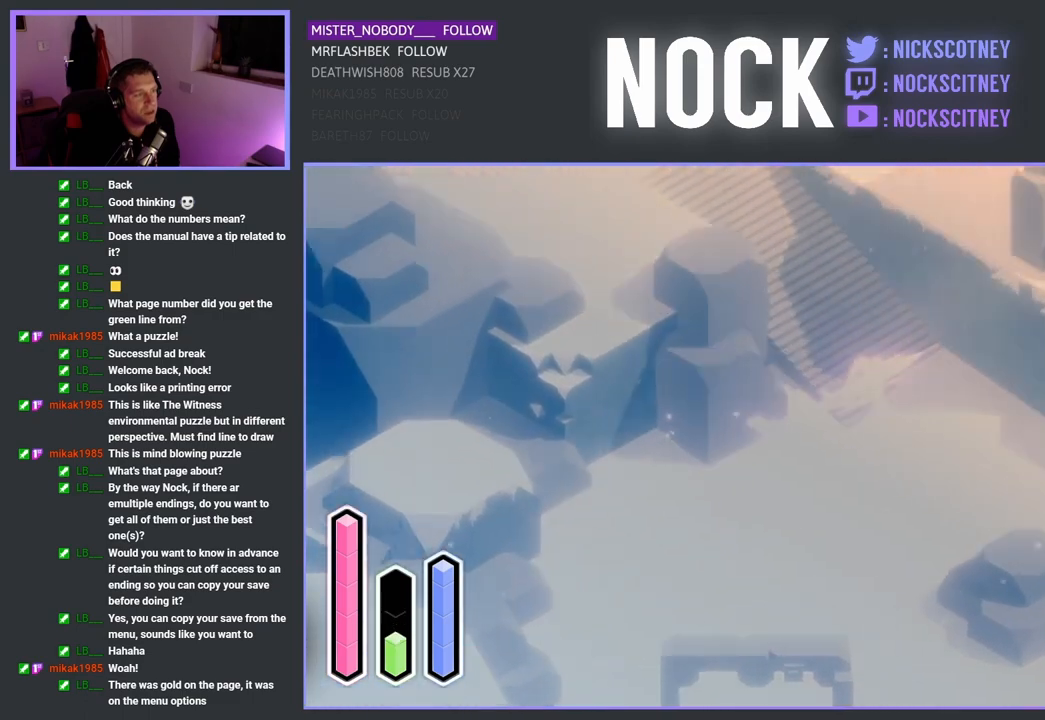
{"buttons": ["CROSS"], "left_stick": "up-left", "right_stick": "center", "events": [[17, "CROSS", "up"], [200, "left_stick", "up-left"], [400, "CROSS", "down"]]}
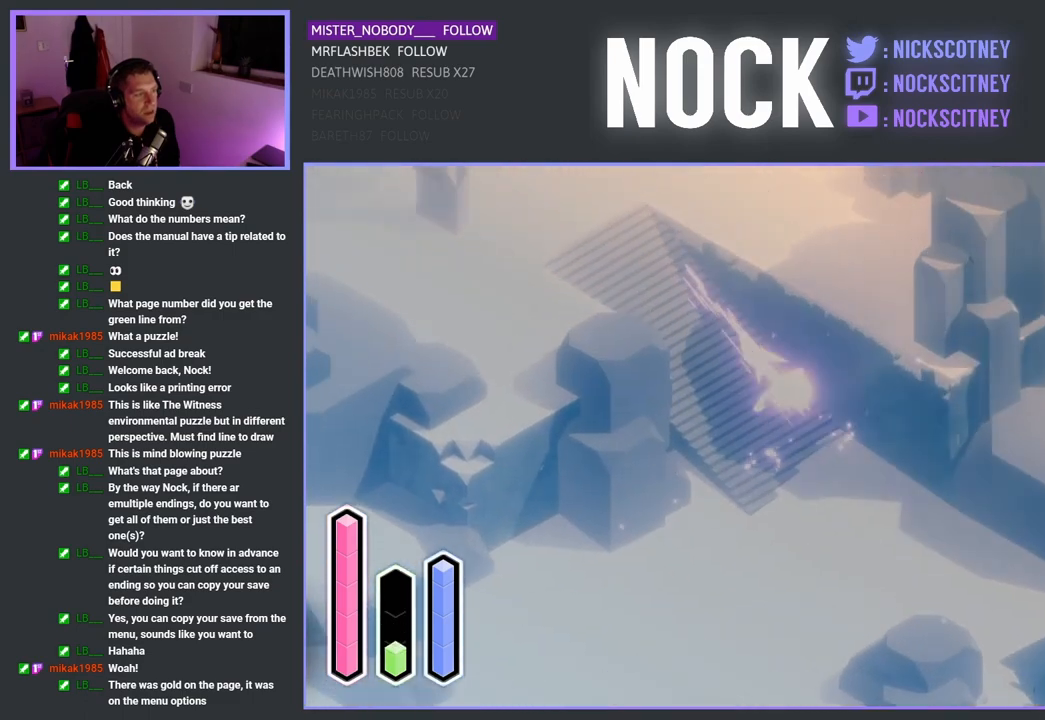
{"buttons": [], "left_stick": "up-left", "right_stick": "center", "events": [[117, "CROSS", "up"], [317, "CROSS", "down"], [500, "CROSS", "up"]]}
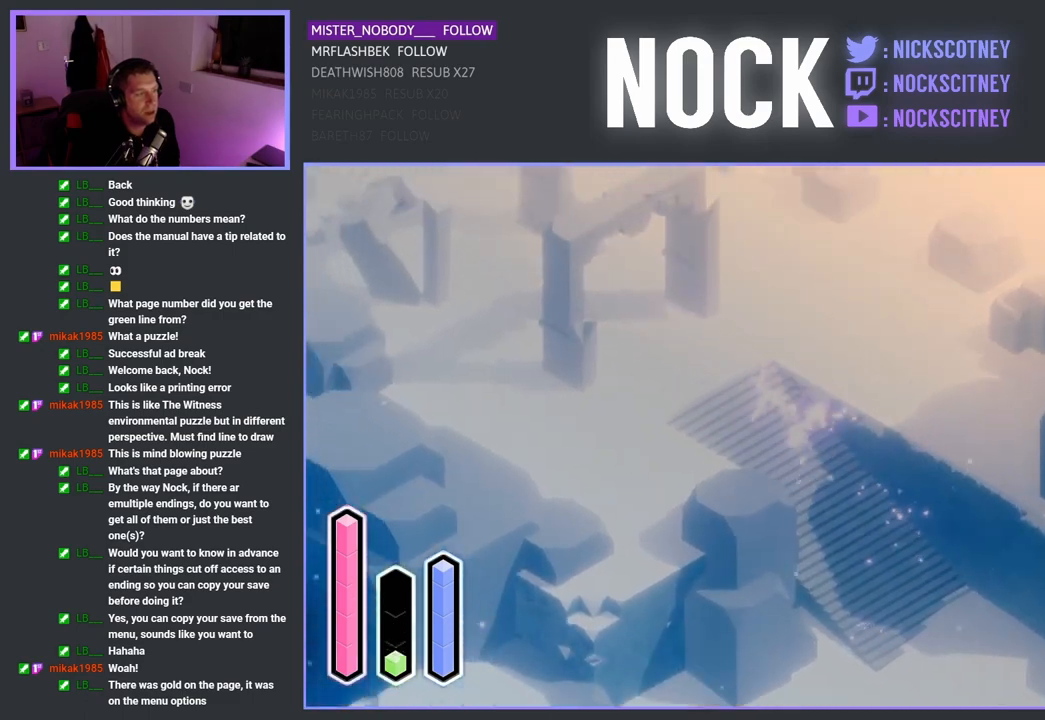
{"buttons": ["CROSS"], "left_stick": "up-right", "right_stick": "center", "events": [[100, "left_stick", "up-right"], [483, "CROSS", "down"]]}
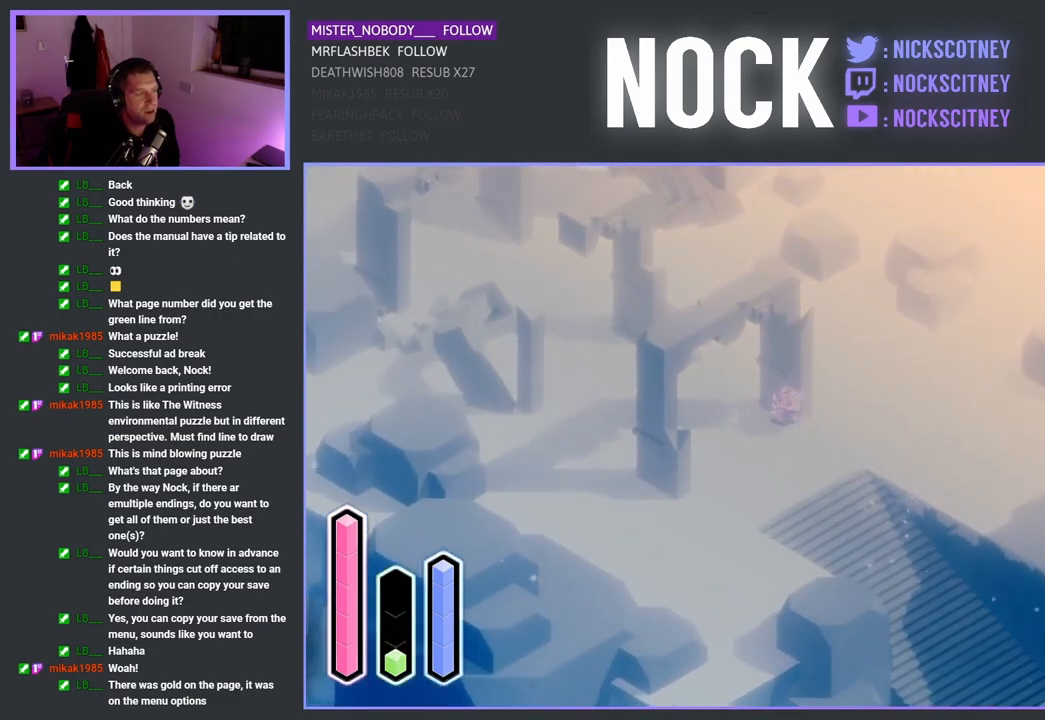
{"buttons": [], "left_stick": "up-left", "right_stick": "center", "events": [[183, "CROSS", "up"], [200, "left_stick", "up-left"]]}
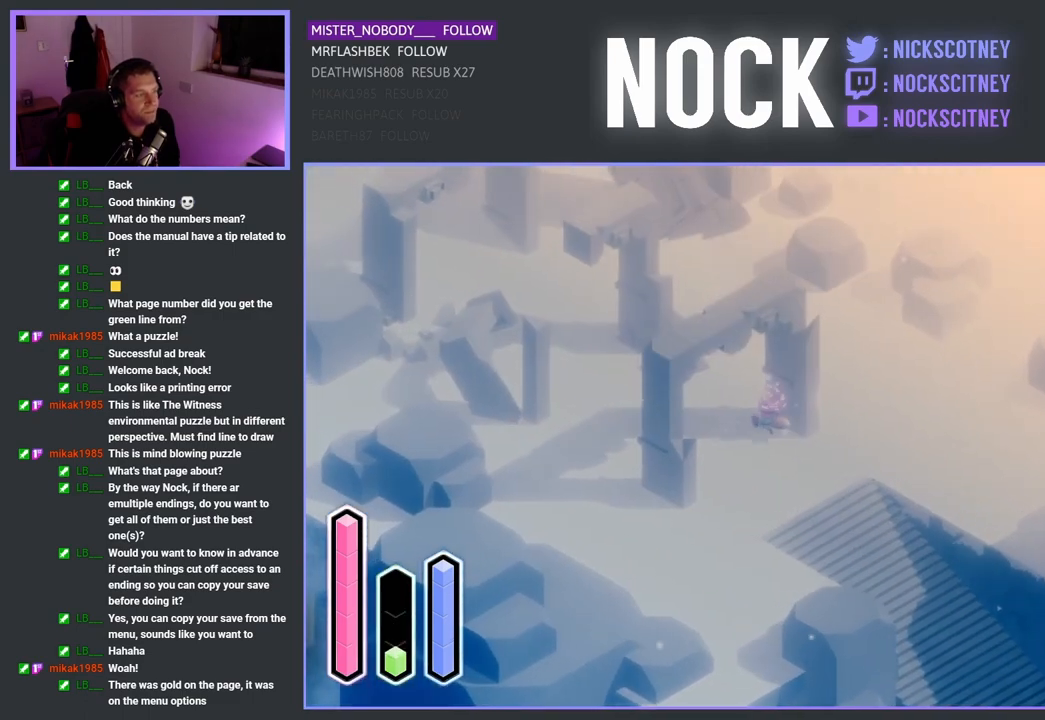
{"buttons": ["CROSS"], "left_stick": "up", "right_stick": "center", "events": [[117, "CROSS", "down"], [283, "CROSS", "up"], [433, "left_stick", "up"], [483, "CROSS", "down"]]}
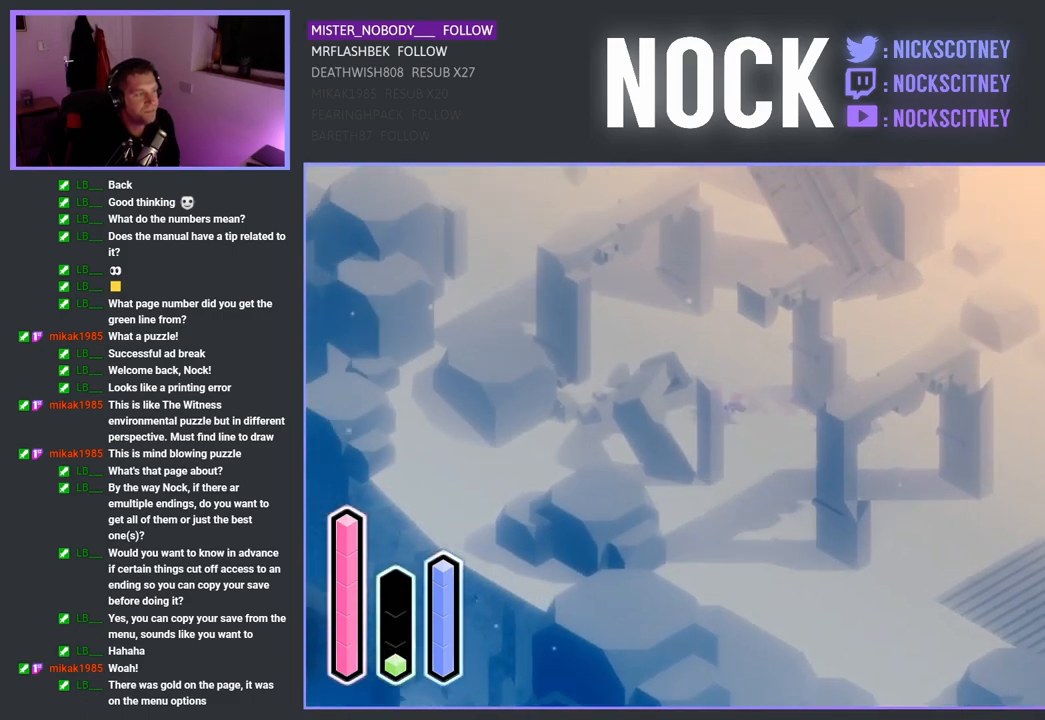
{"buttons": [], "left_stick": "up-left", "right_stick": "center", "events": [[67, "left_stick", "up-left"], [150, "CROSS", "up"], [283, "CROSS", "down"], [450, "CROSS", "up"]]}
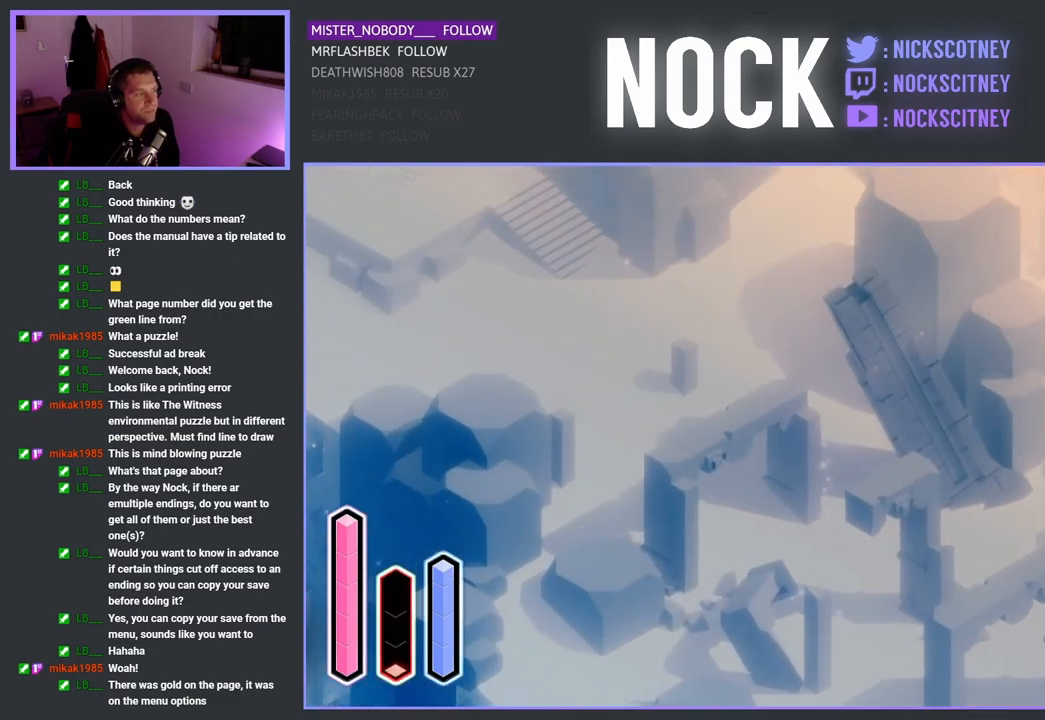
{"buttons": [], "left_stick": "up-left", "right_stick": "center", "events": [[100, "left_stick", "up"], [250, "left_stick", "up-left"]]}
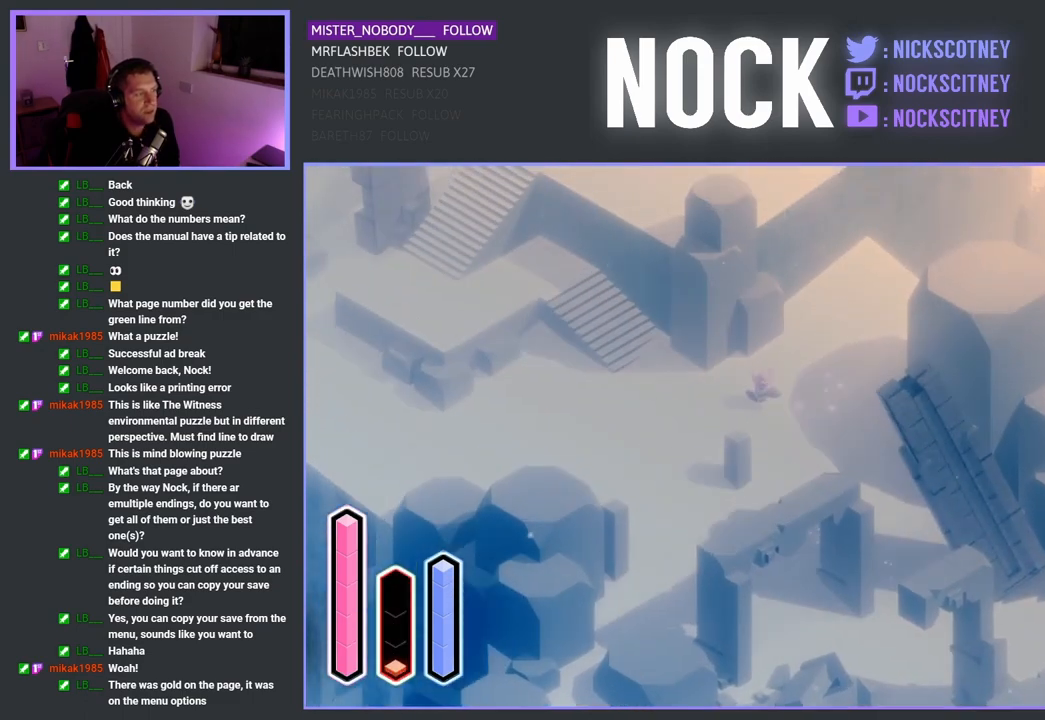
{"buttons": [], "left_stick": "up-left", "right_stick": "center", "events": [[33, "CROSS", "down"], [250, "CROSS", "up"]]}
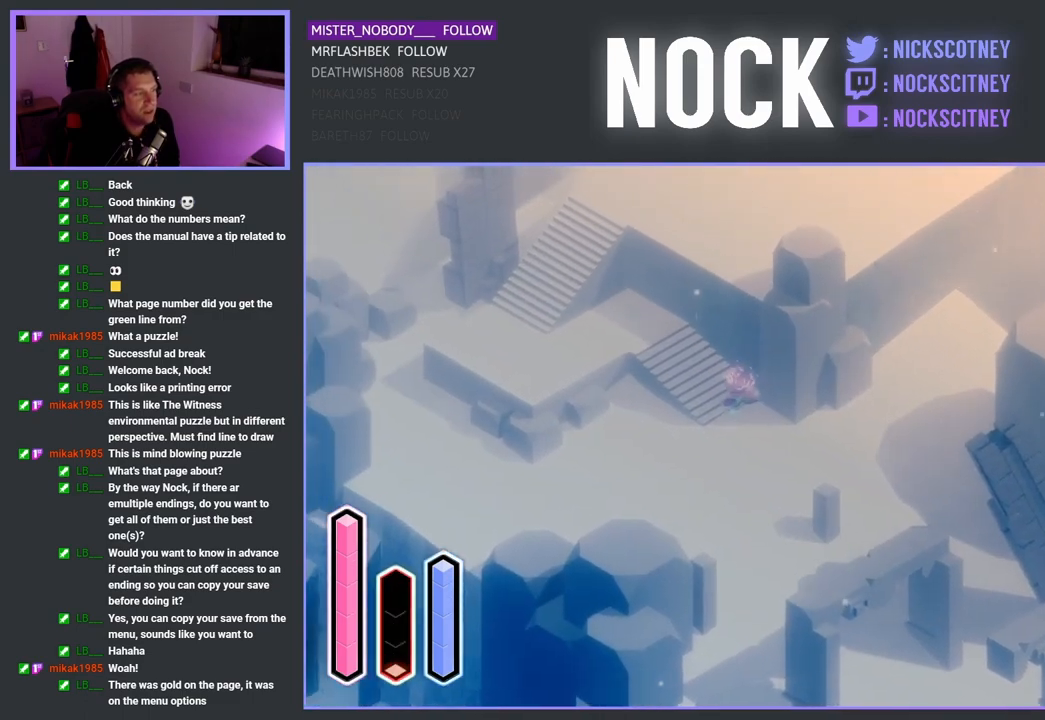
{"buttons": [], "left_stick": "up-left", "right_stick": "center", "events": []}